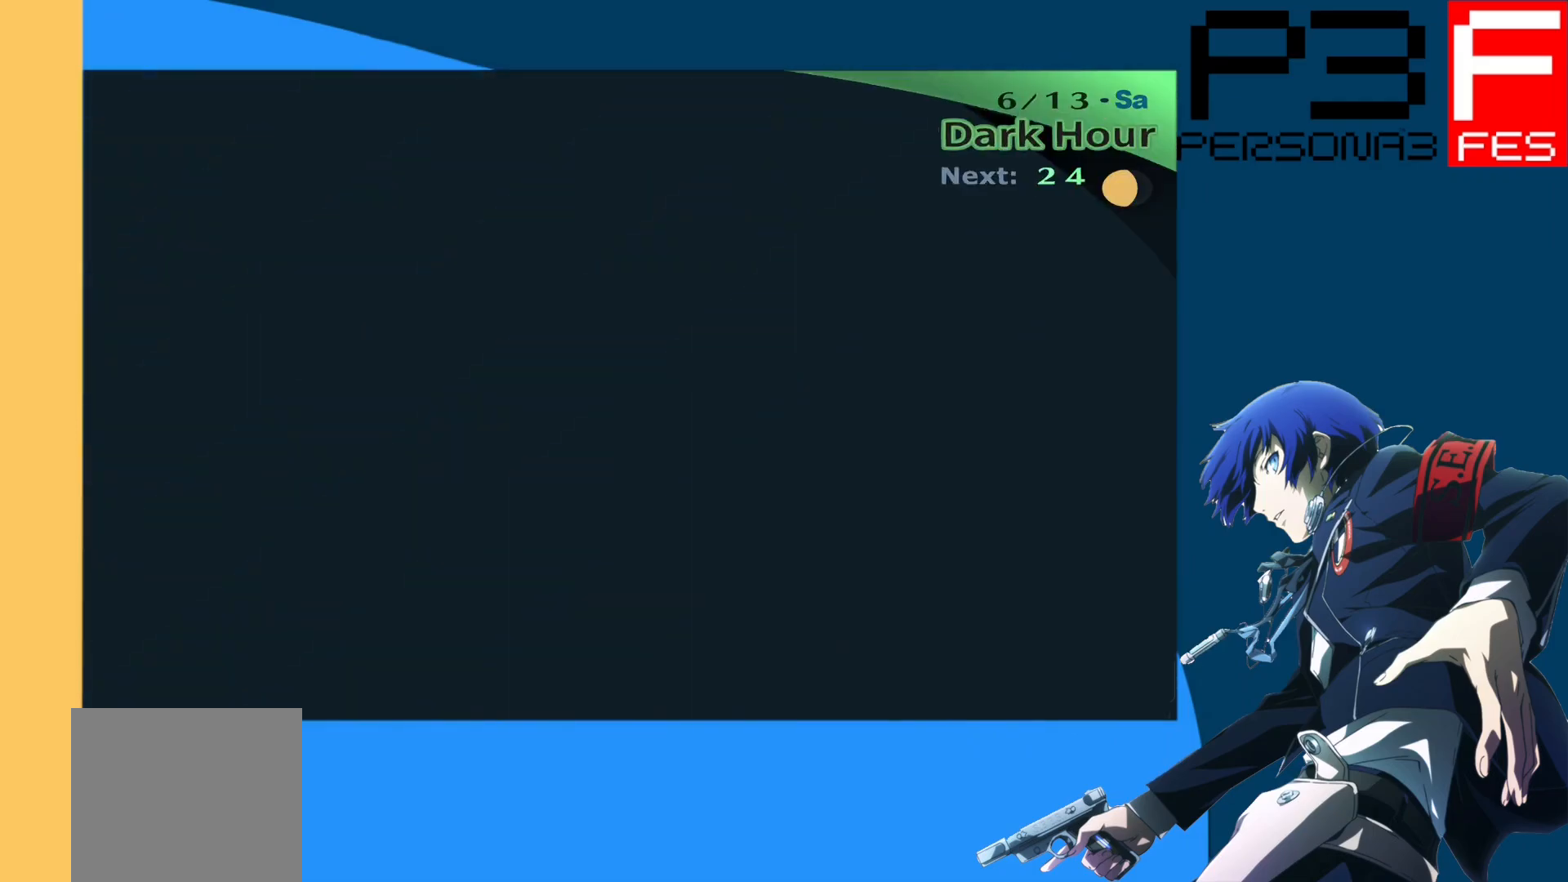
Gameplay with a controller (Xbox layout); each line is a JSON object with the inputs held at the frame after it. "events" lists button and stick changes between this image and that frame as [ms after this image, input, new state], when the widget could be followed in between.
{"buttons": [], "left_stick": "center", "right_stick": "center", "events": []}
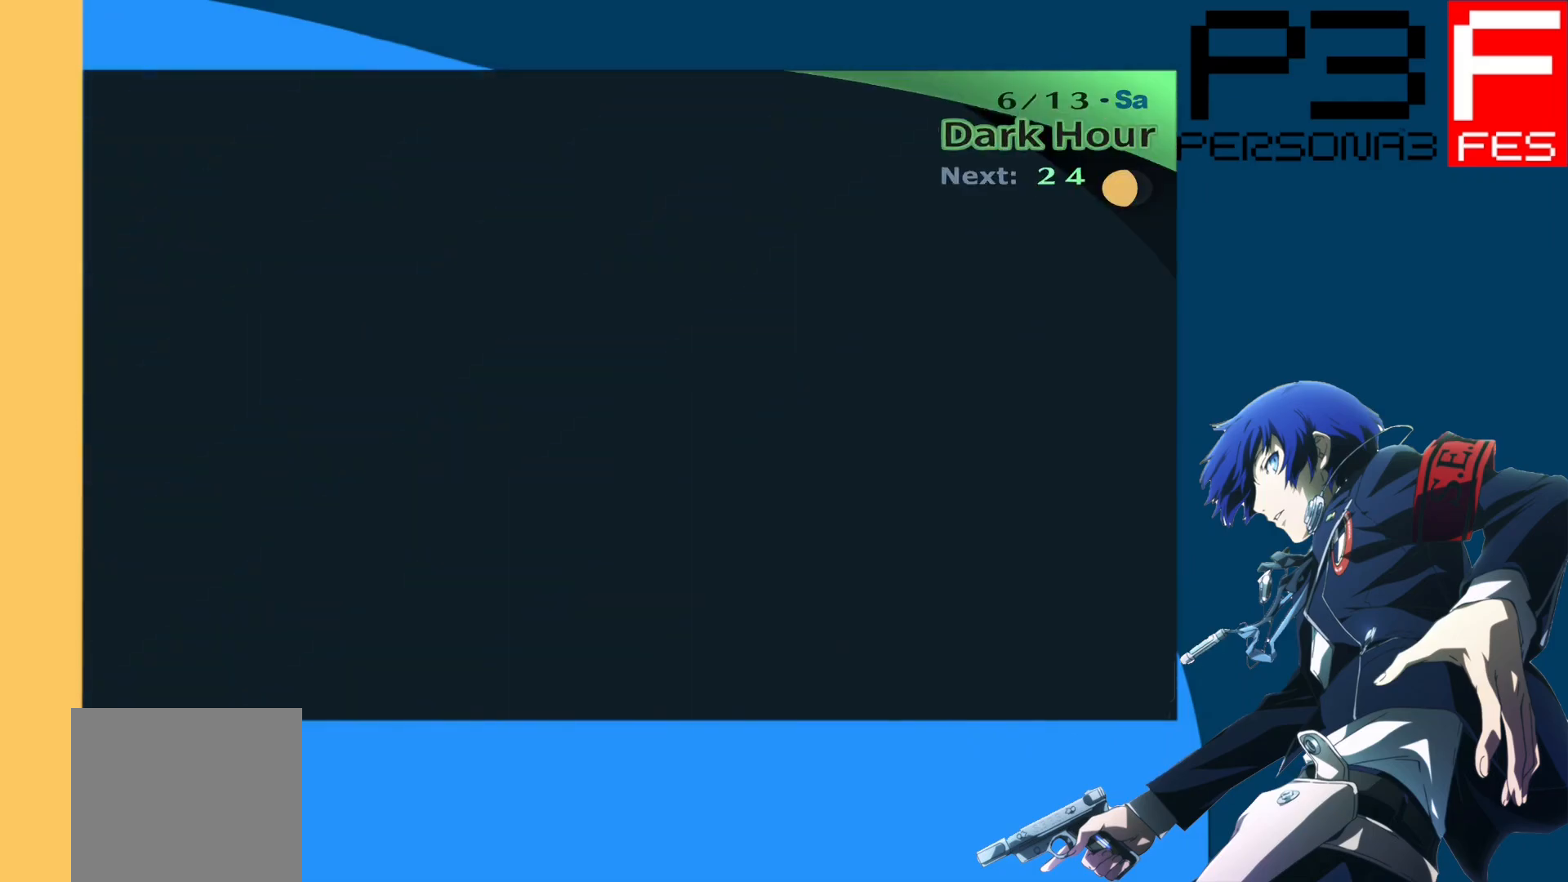
{"buttons": [], "left_stick": "center", "right_stick": "center", "events": []}
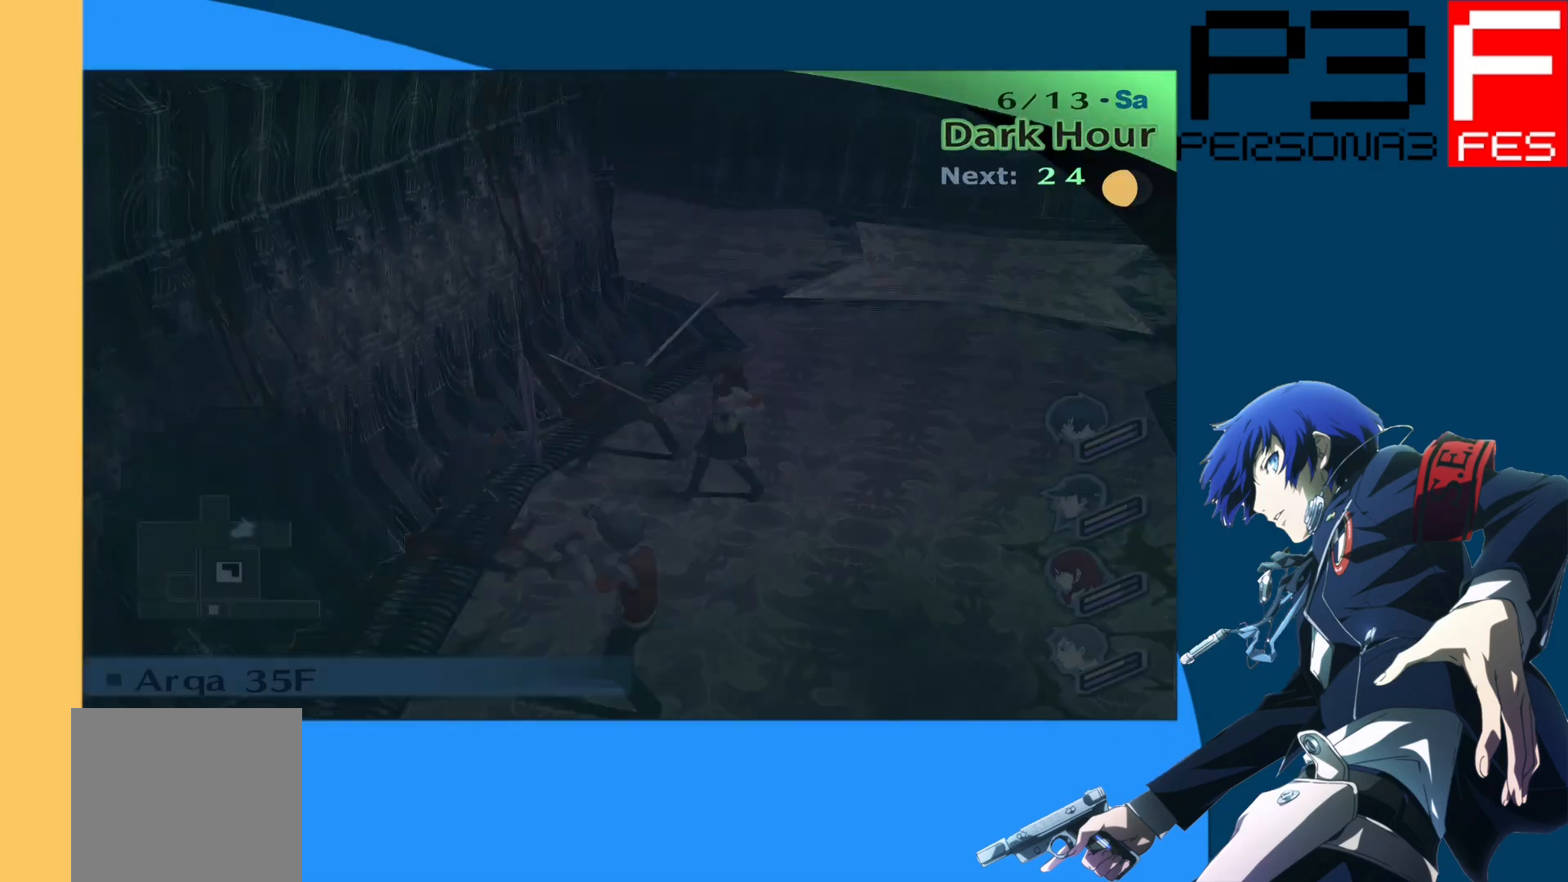
{"buttons": [], "left_stick": "down-right", "right_stick": "center", "events": [[33, "left_stick", "up"], [300, "left_stick", "up-right"], [450, "left_stick", "down-right"]]}
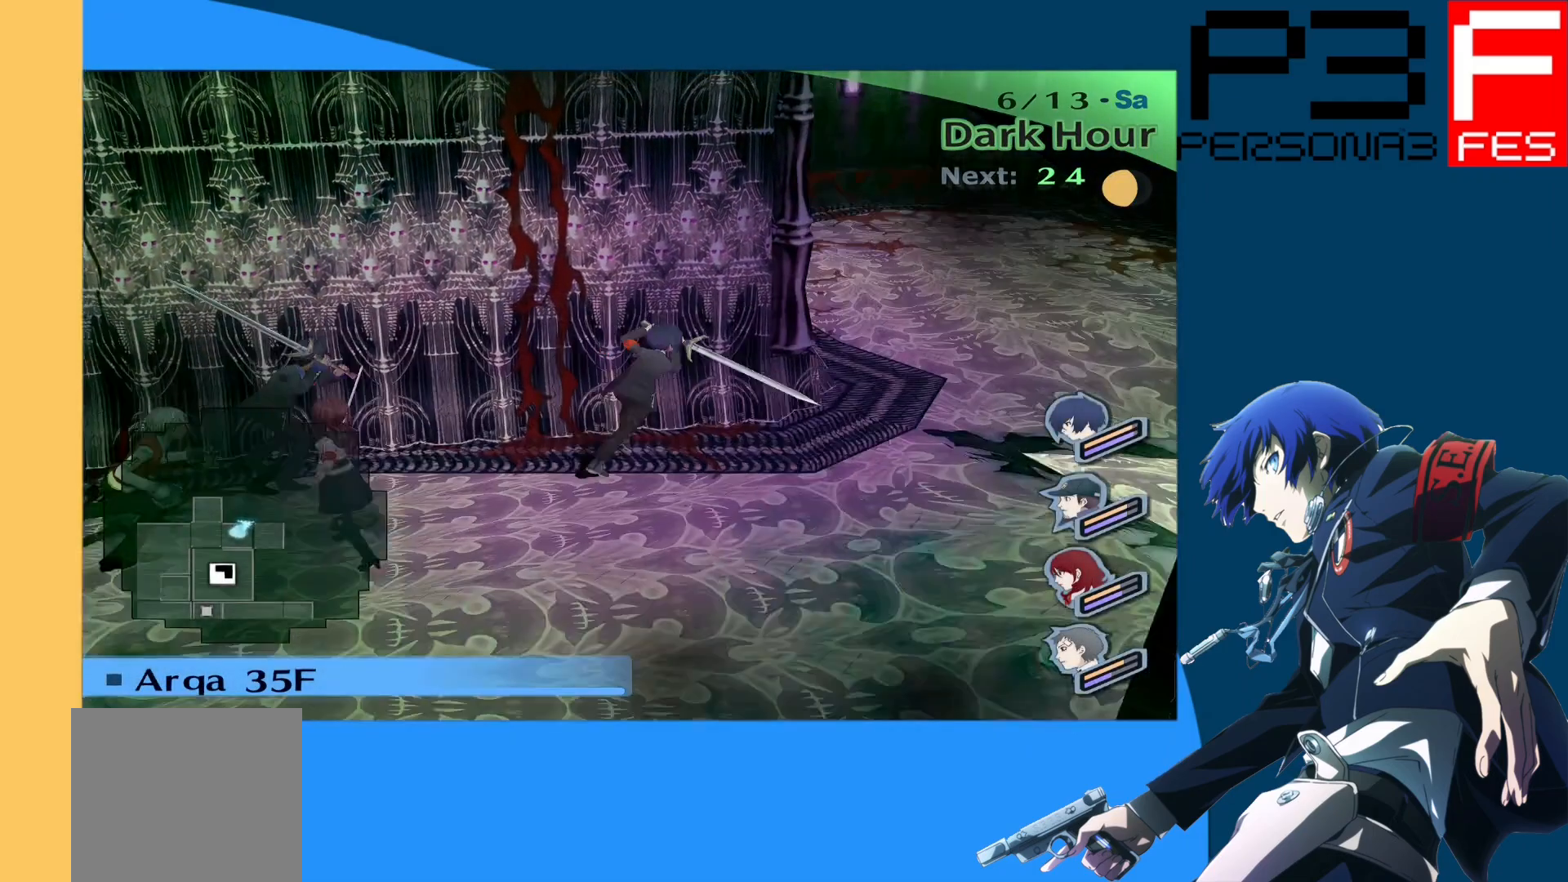
{"buttons": [], "left_stick": "center", "right_stick": "center", "events": [[50, "right_stick", "right"], [100, "left_stick", "center"], [317, "right_stick", "center"]]}
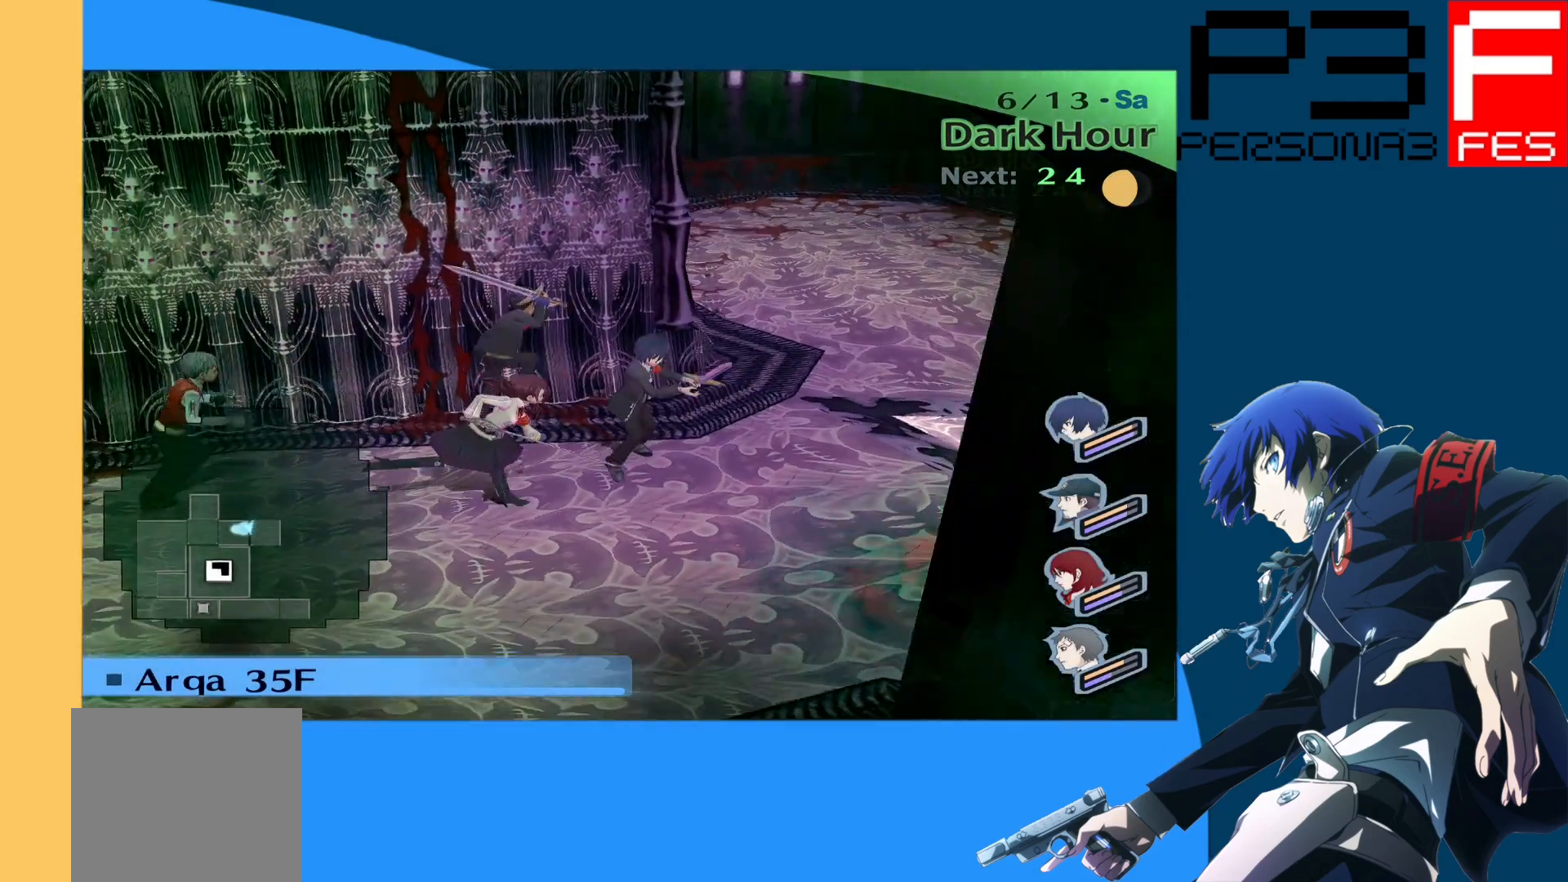
{"buttons": [], "left_stick": "center", "right_stick": "right", "events": [[150, "right_stick", "right"], [267, "left_stick", "down-right"], [417, "left_stick", "down-left"], [483, "left_stick", "center"]]}
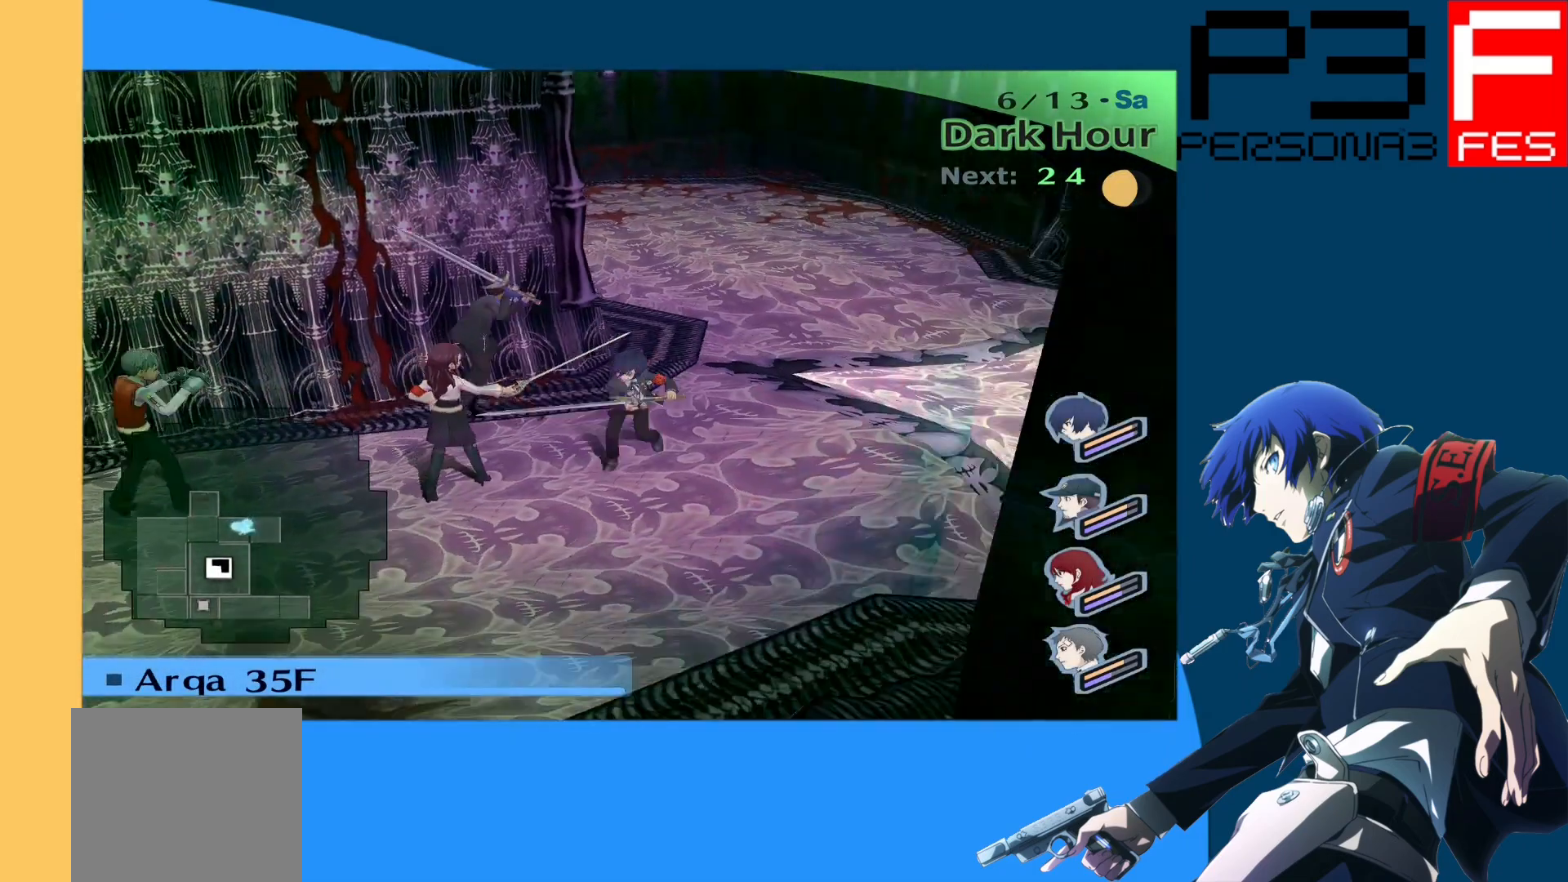
{"buttons": [], "left_stick": "center", "right_stick": "right", "events": []}
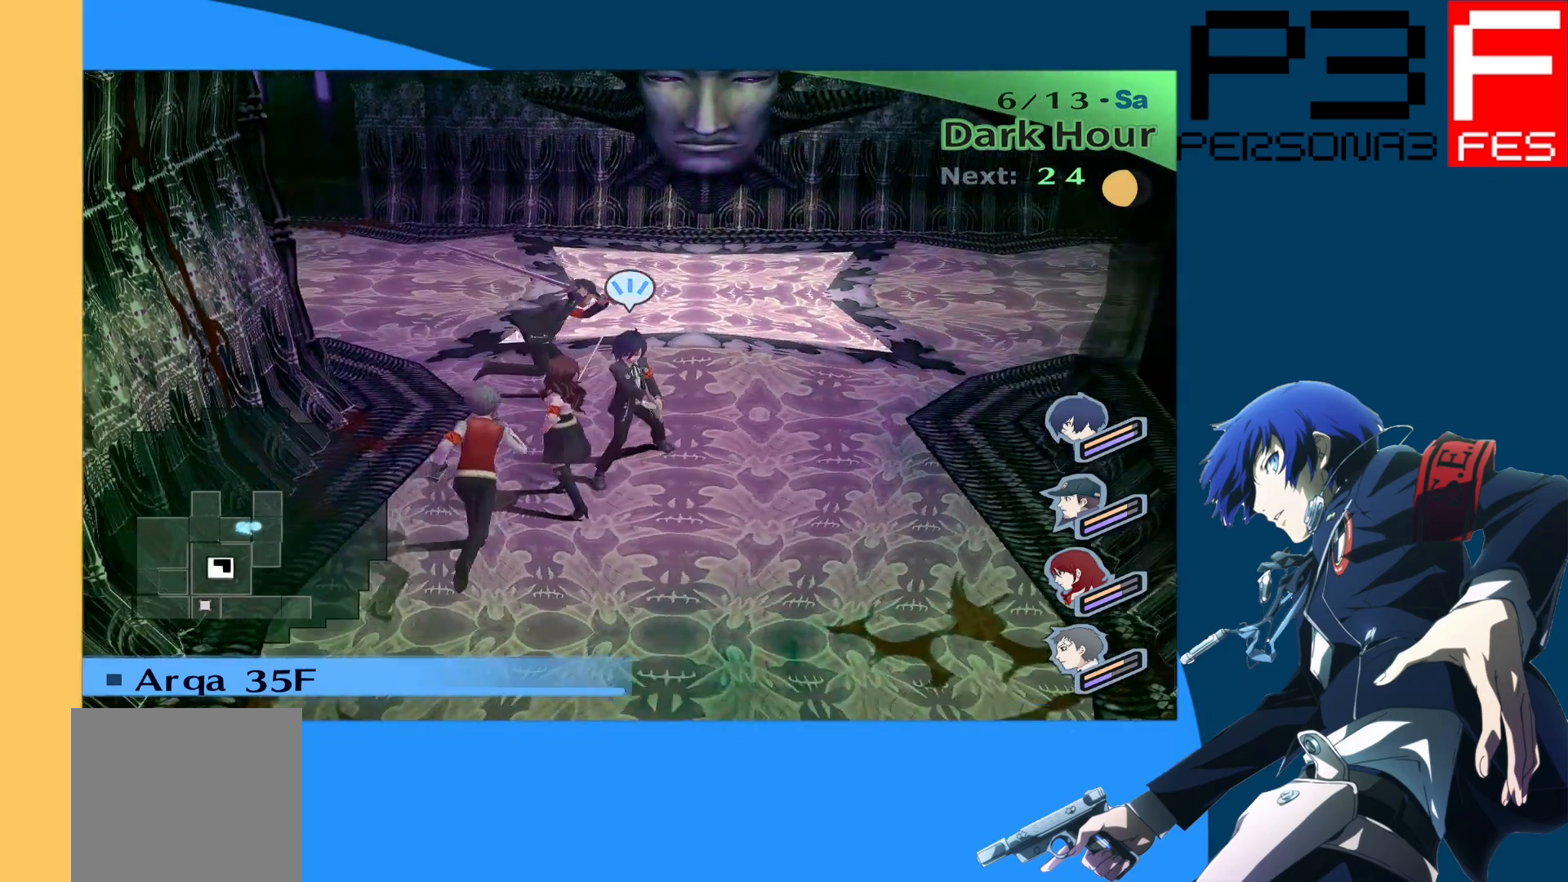
{"buttons": ["Y"], "left_stick": "center", "right_stick": "right", "events": [[17, "right_stick", "center"], [50, "left_stick", "up"], [167, "right_stick", "right"], [233, "left_stick", "center"], [450, "Y", "down"]]}
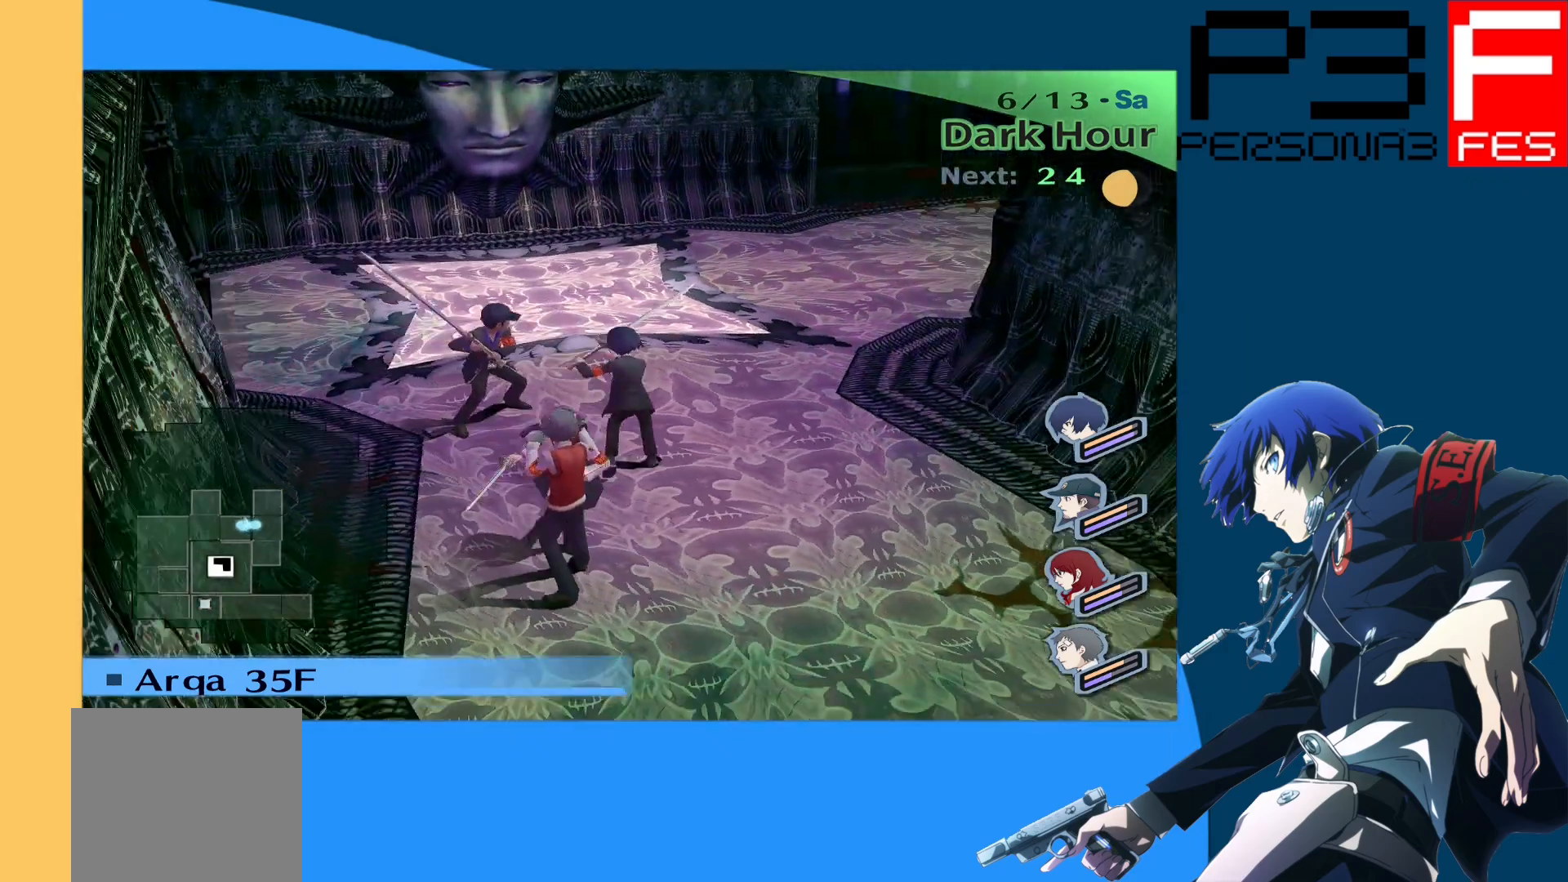
{"buttons": [], "left_stick": "center", "right_stick": "center", "events": [[67, "right_stick", "center"], [100, "Y", "up"]]}
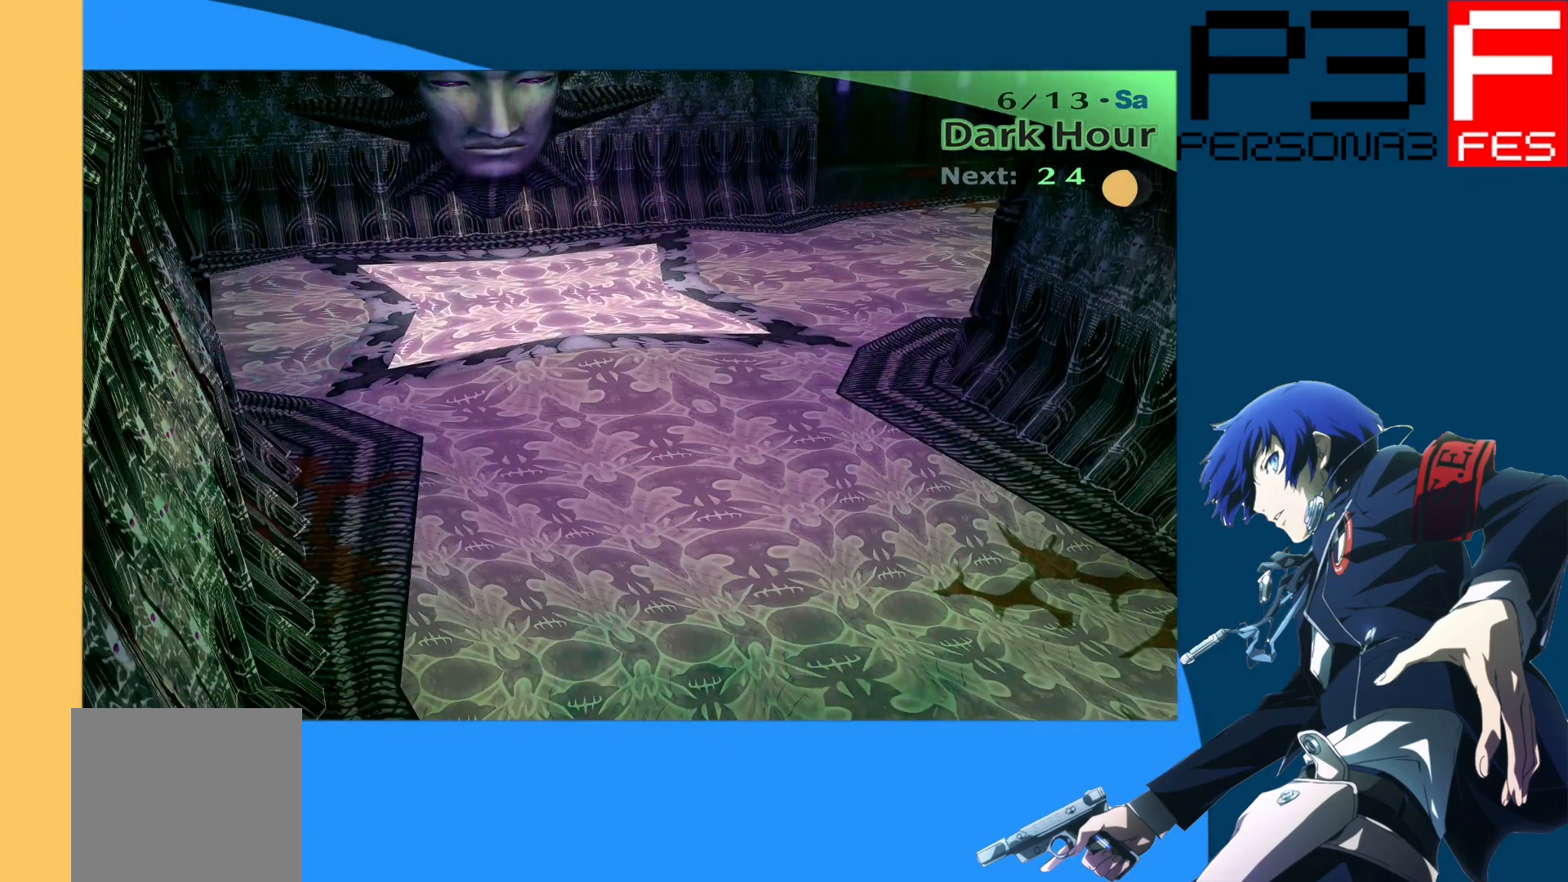
{"buttons": [], "left_stick": "center", "right_stick": "center", "events": []}
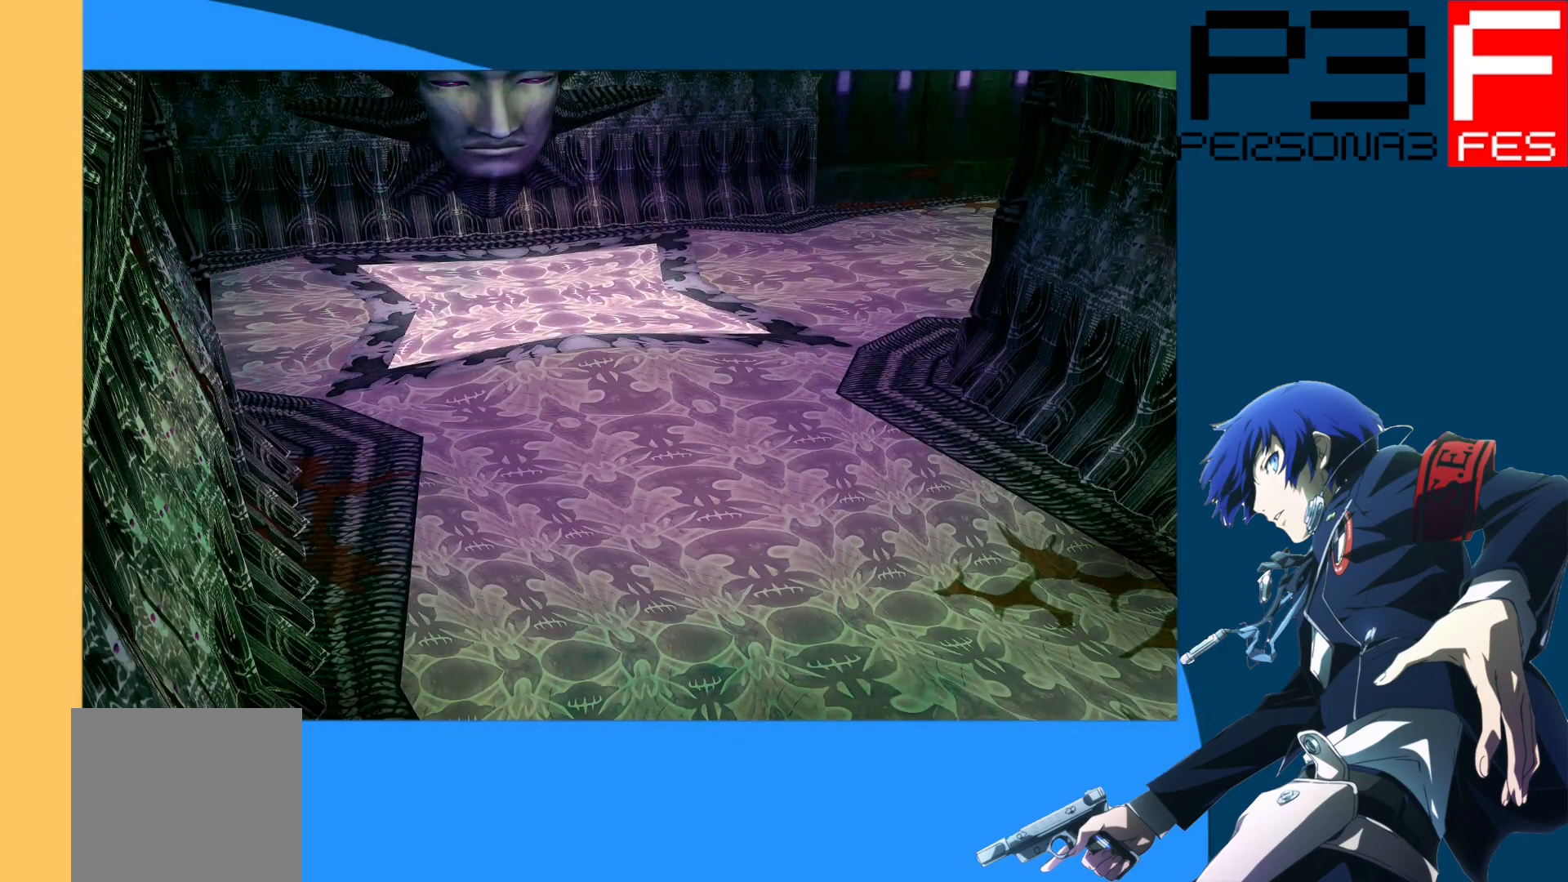
{"buttons": [], "left_stick": "center", "right_stick": "up-left", "events": [[150, "right_stick", "down"], [267, "right_stick", "up-left"], [400, "right_stick", "down-left"], [483, "right_stick", "up-left"]]}
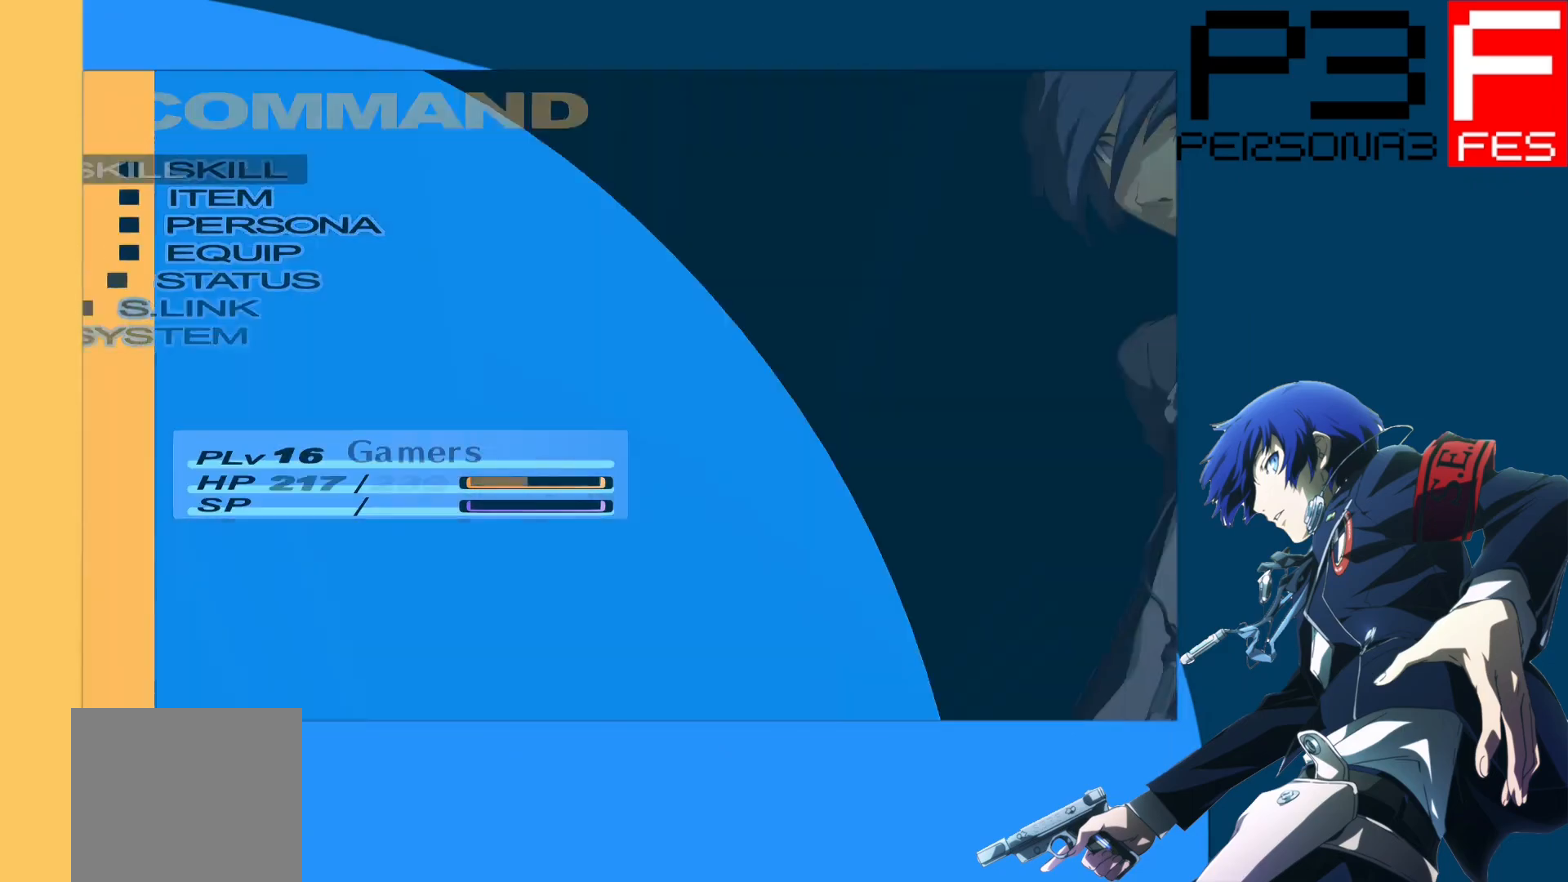
{"buttons": [], "left_stick": "center", "right_stick": "center", "events": [[100, "right_stick", "down-left"], [167, "R3", "down"], [200, "right_stick", "down"], [300, "R3", "up"], [300, "right_stick", "down-left"], [450, "right_stick", "center"]]}
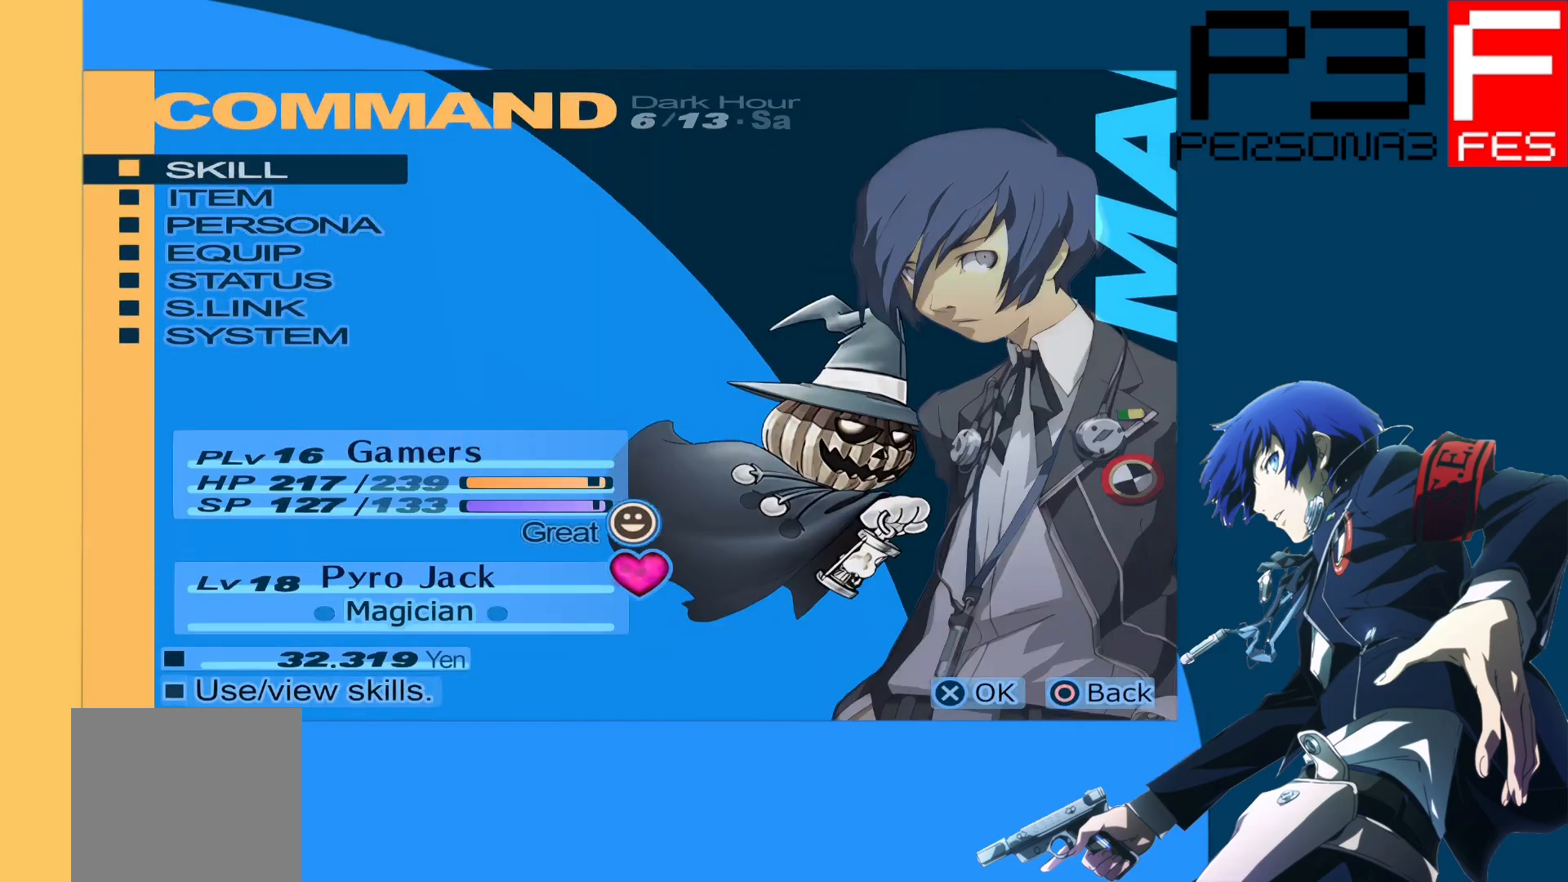
{"buttons": [], "left_stick": "center", "right_stick": "center", "events": [[100, "right_stick", "down-right"], [150, "right_stick", "down-left"], [333, "right_stick", "center"]]}
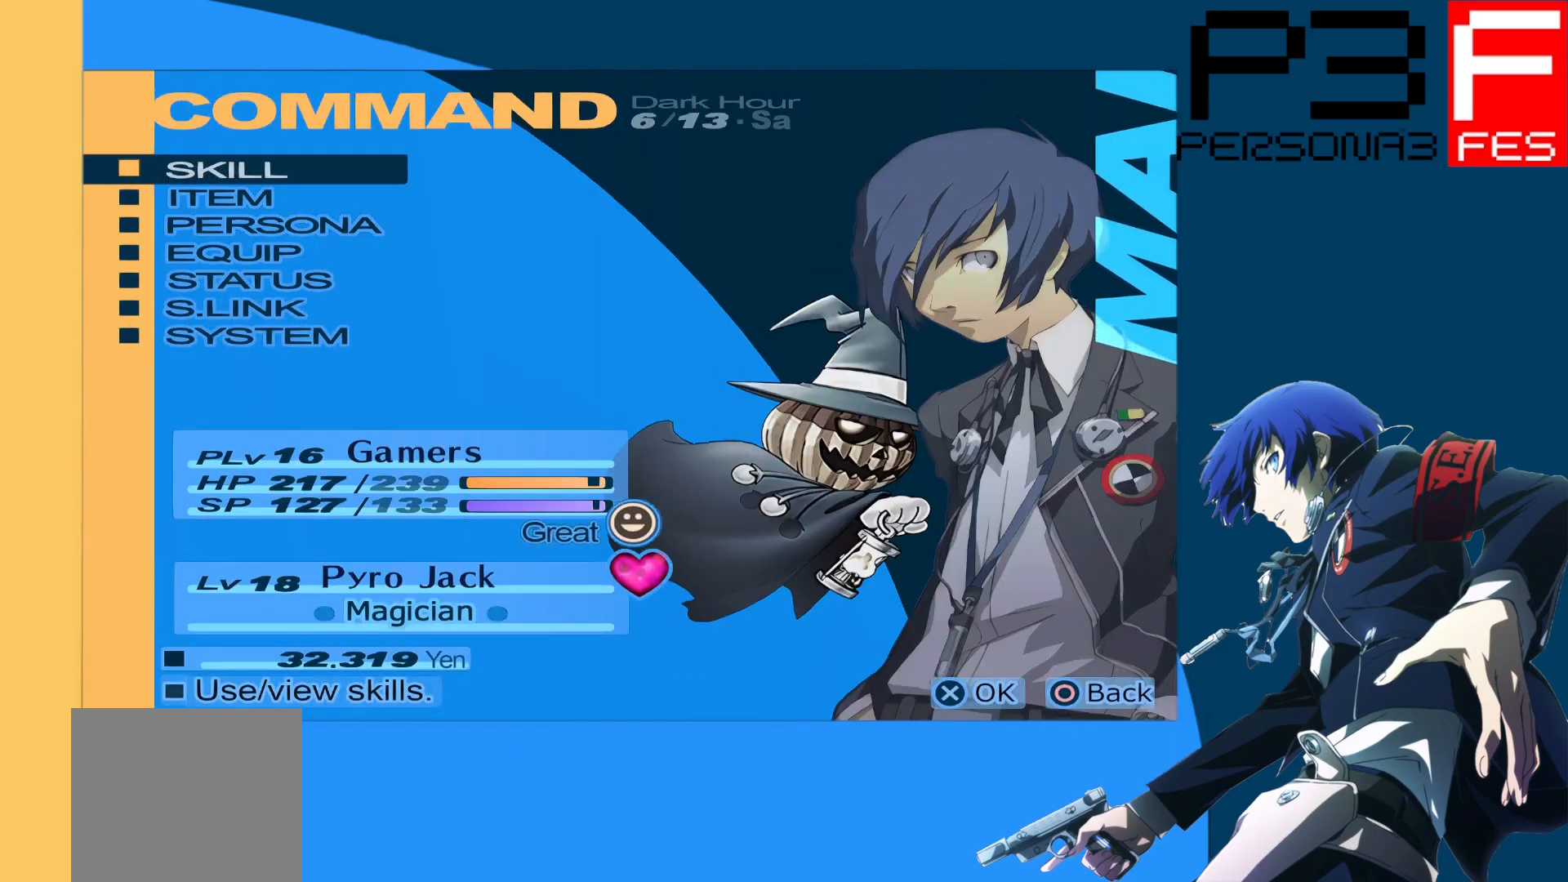
{"buttons": [], "left_stick": "center", "right_stick": "center", "events": []}
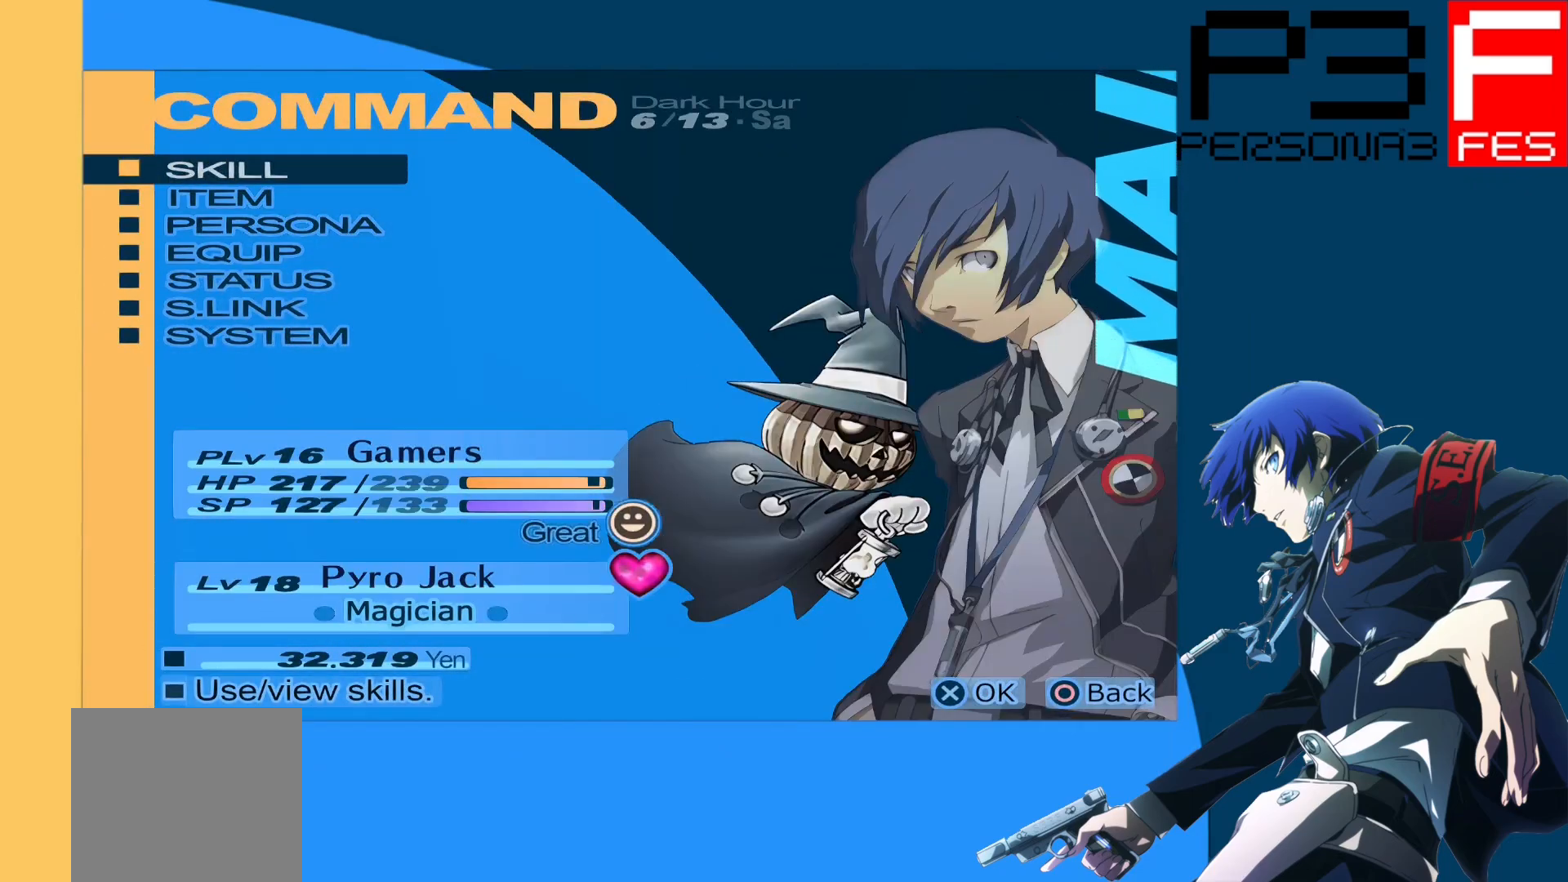
{"buttons": [], "left_stick": "center", "right_stick": "center", "events": []}
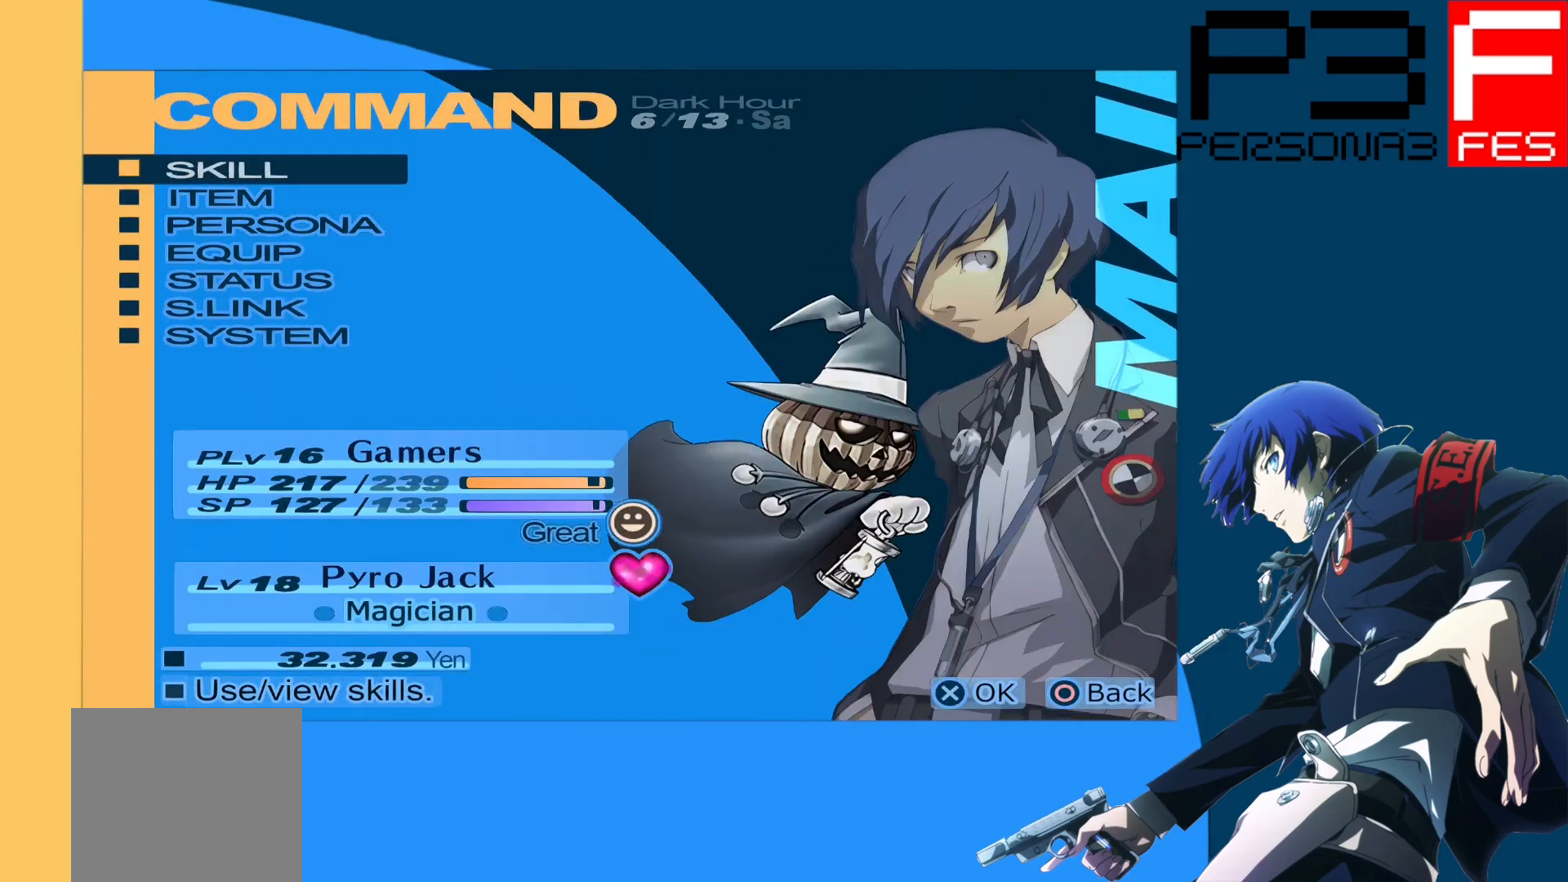
{"buttons": [], "left_stick": "center", "right_stick": "center", "events": [[300, "B", "down"], [417, "B", "up"]]}
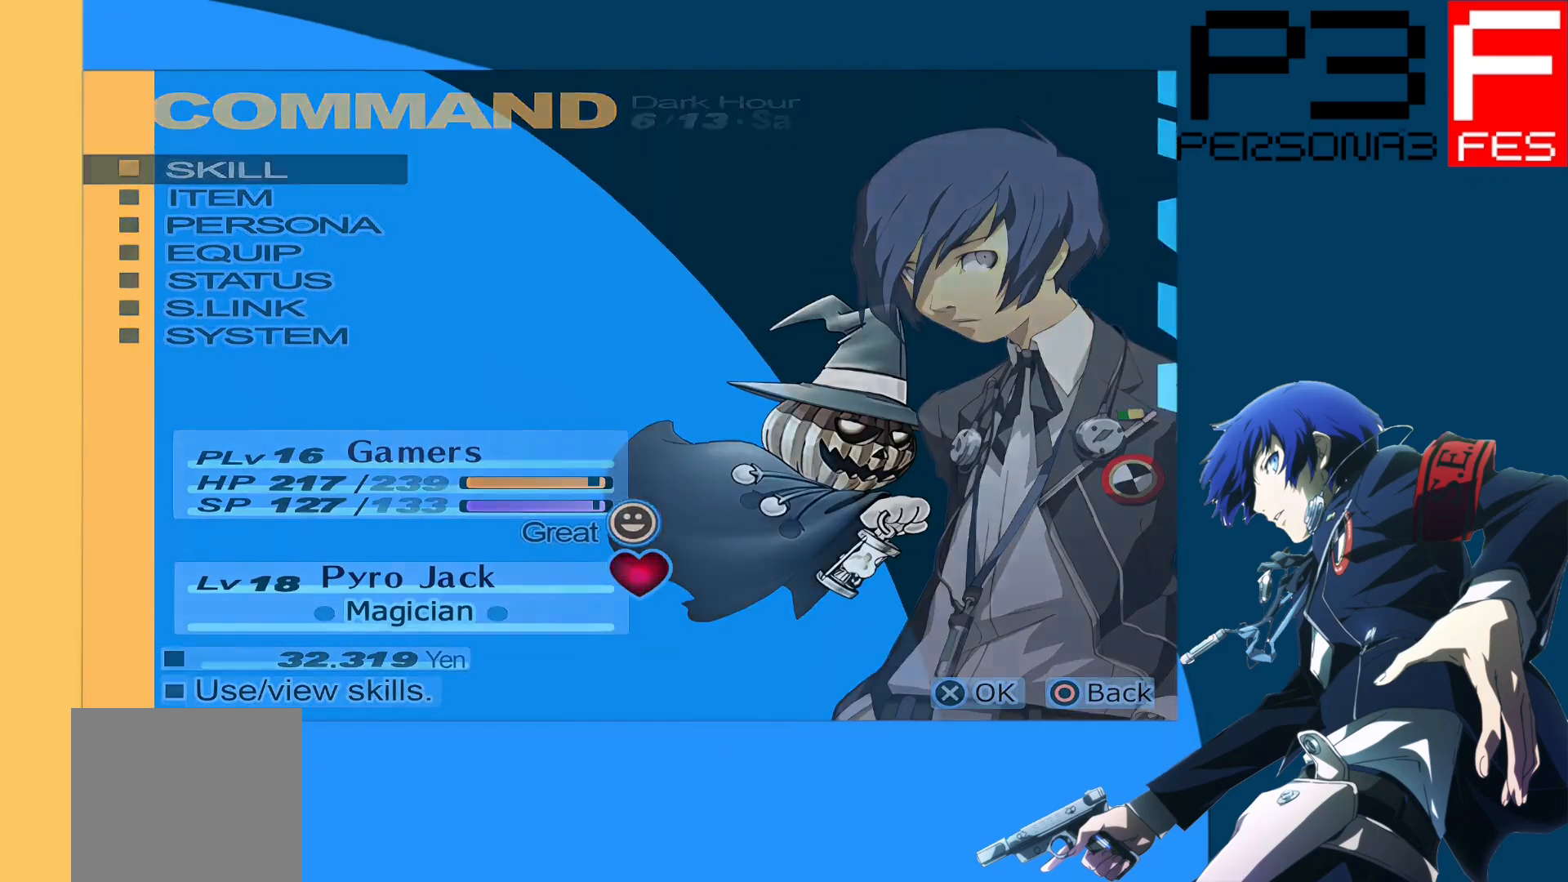
{"buttons": [], "left_stick": "center", "right_stick": "center", "events": []}
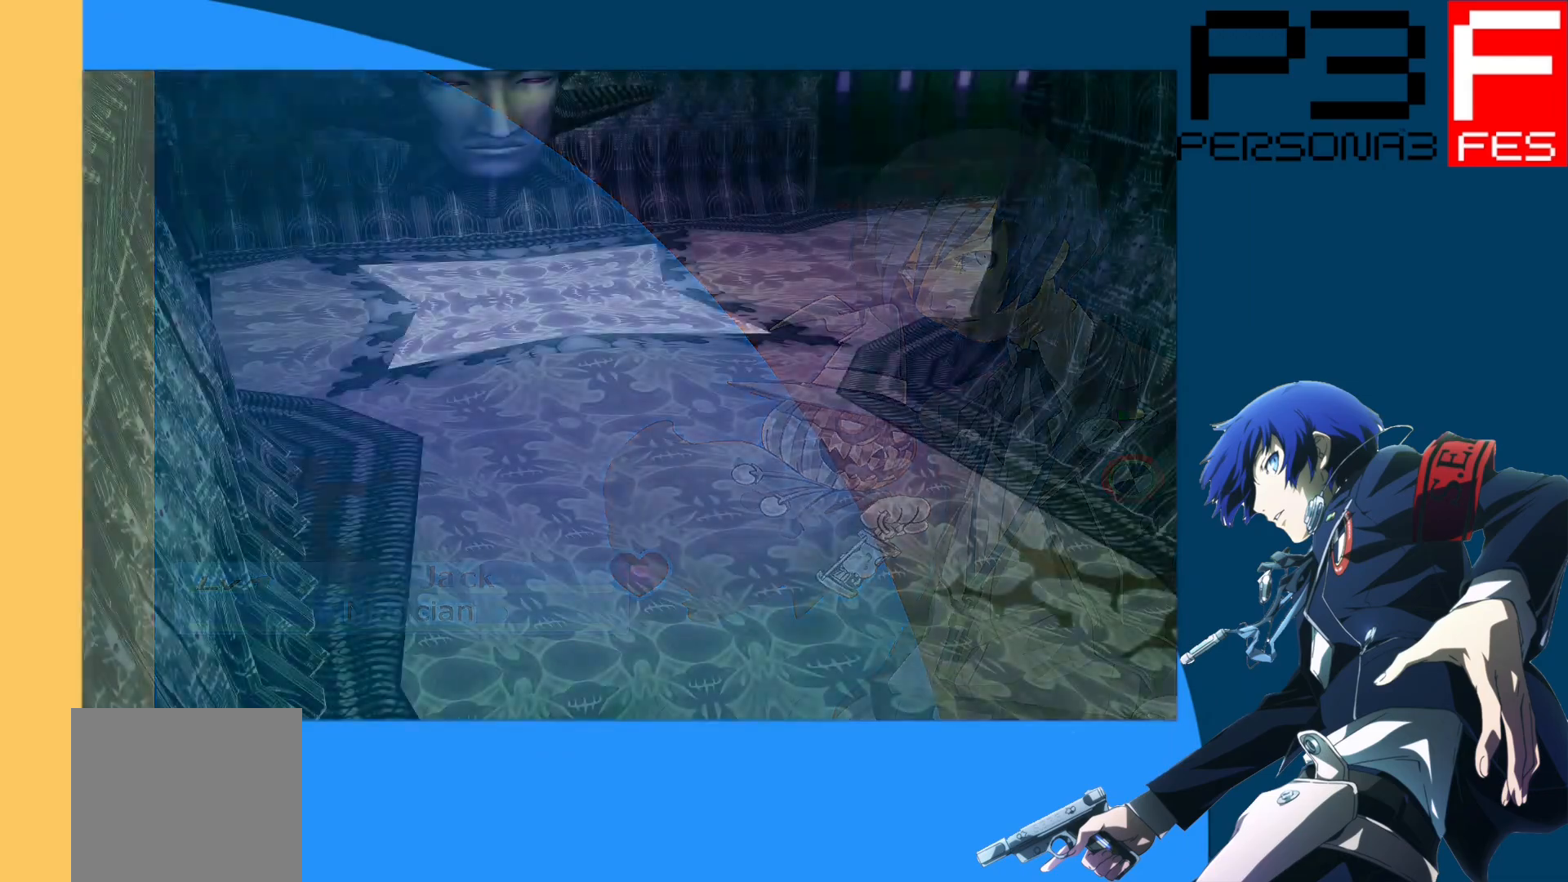
{"buttons": [], "left_stick": "center", "right_stick": "right", "events": [[267, "right_stick", "right"]]}
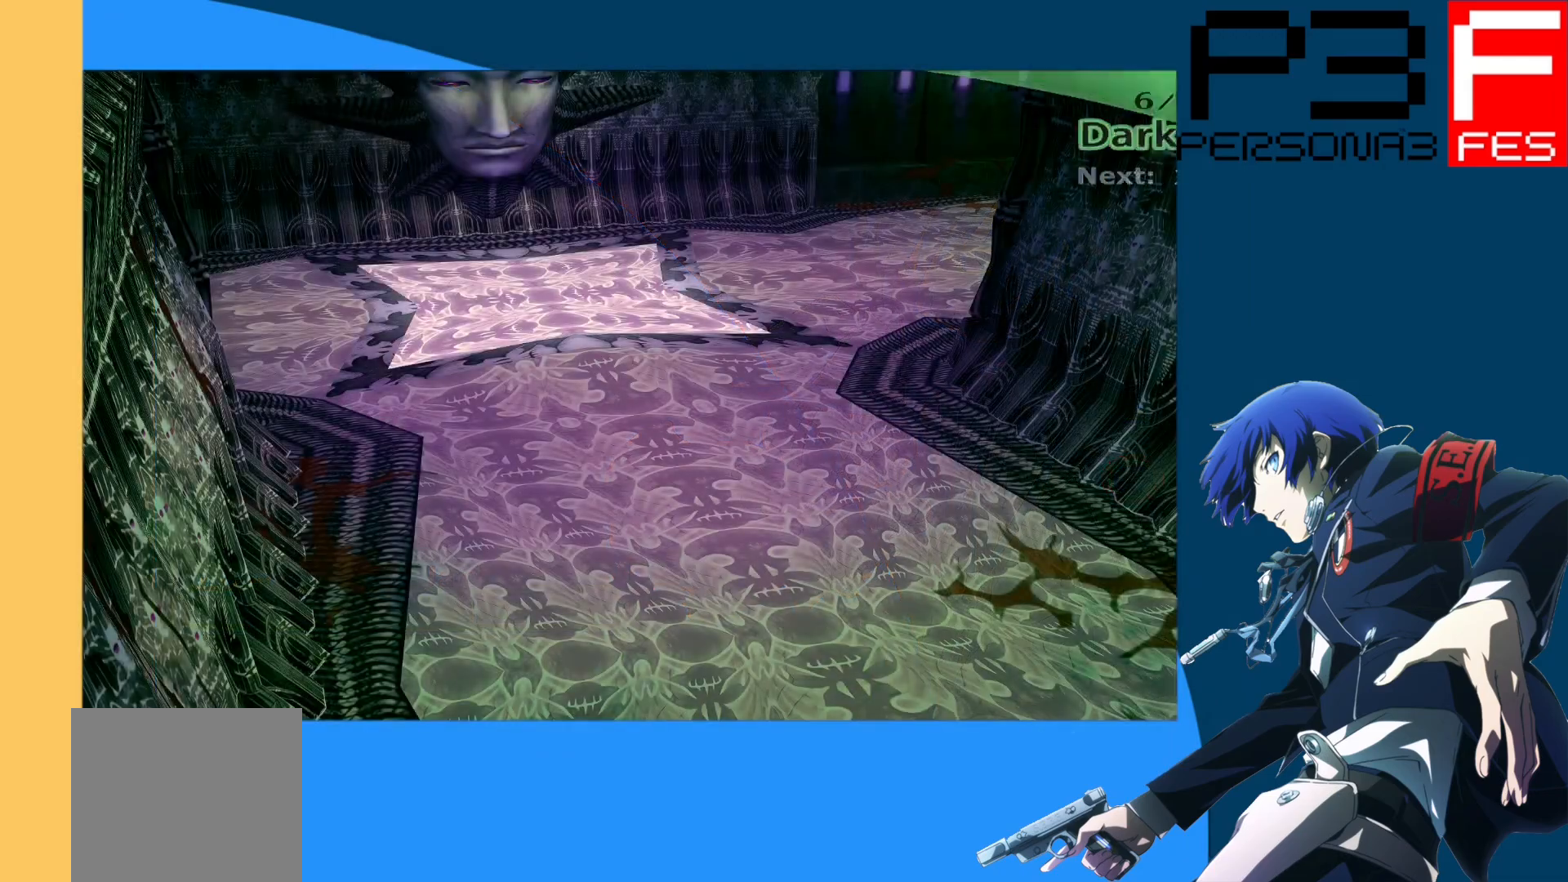
{"buttons": [], "left_stick": "center", "right_stick": "center", "events": [[17, "right_stick", "center"]]}
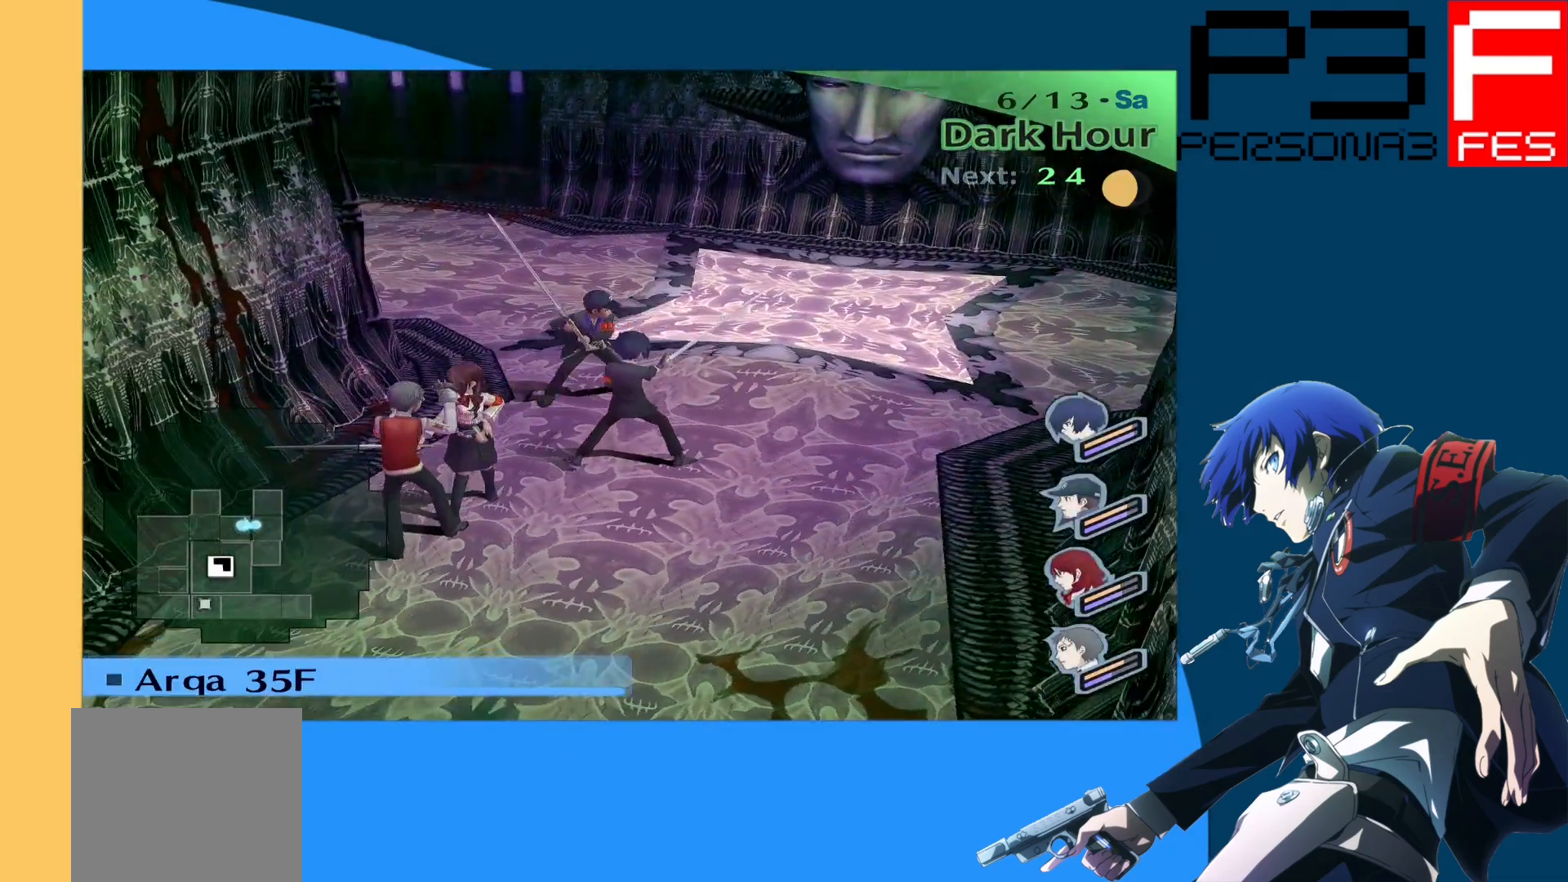
{"buttons": [], "left_stick": "center", "right_stick": "center", "events": [[100, "right_stick", "right"], [317, "right_stick", "center"]]}
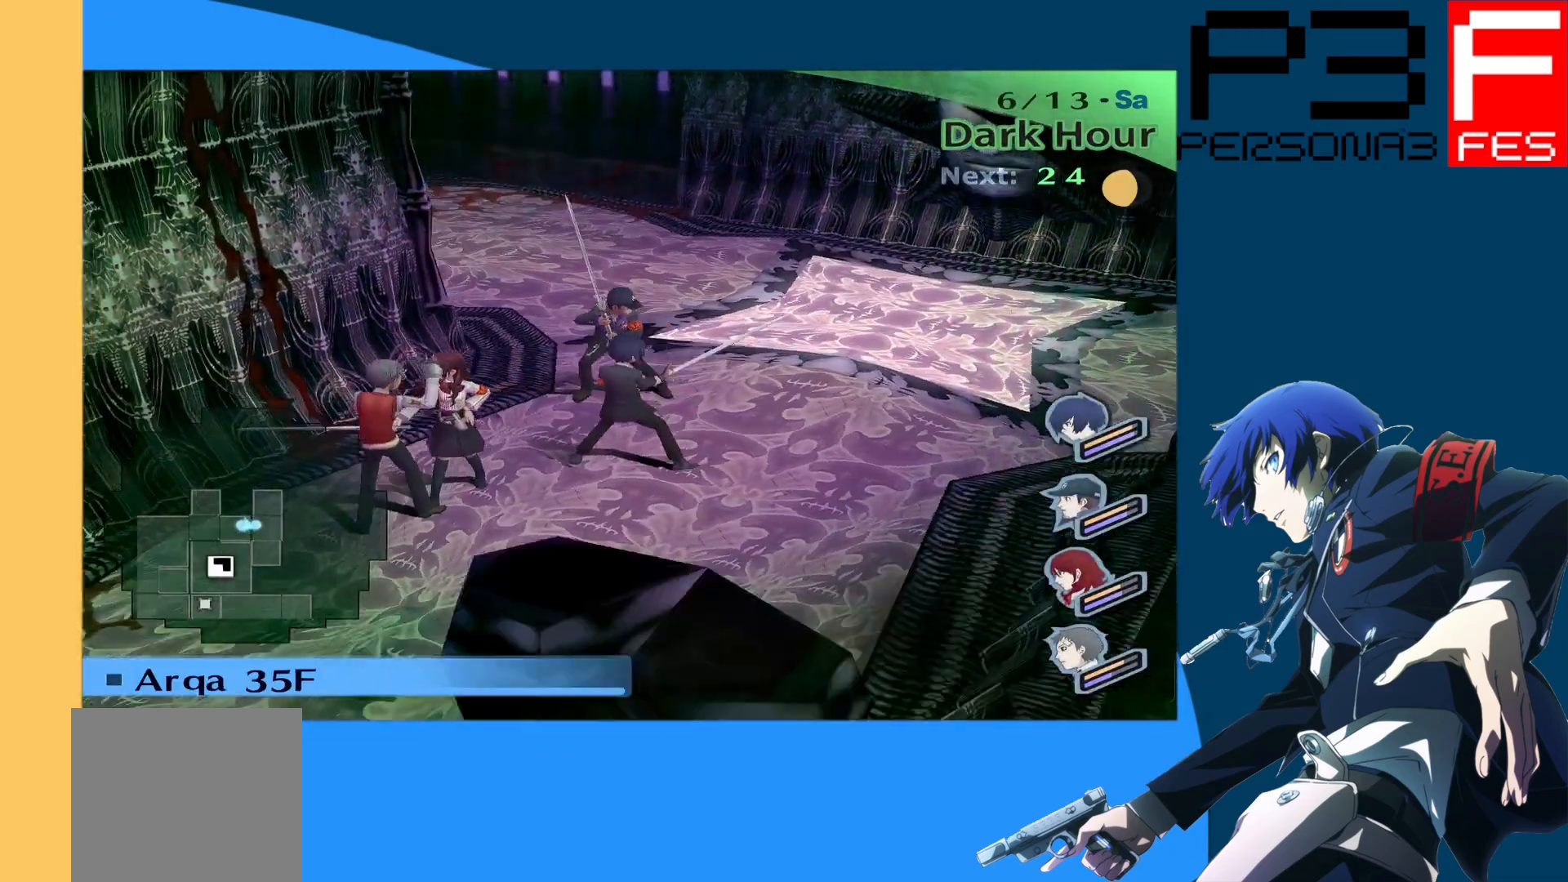
{"buttons": [], "left_stick": "center", "right_stick": "center", "events": []}
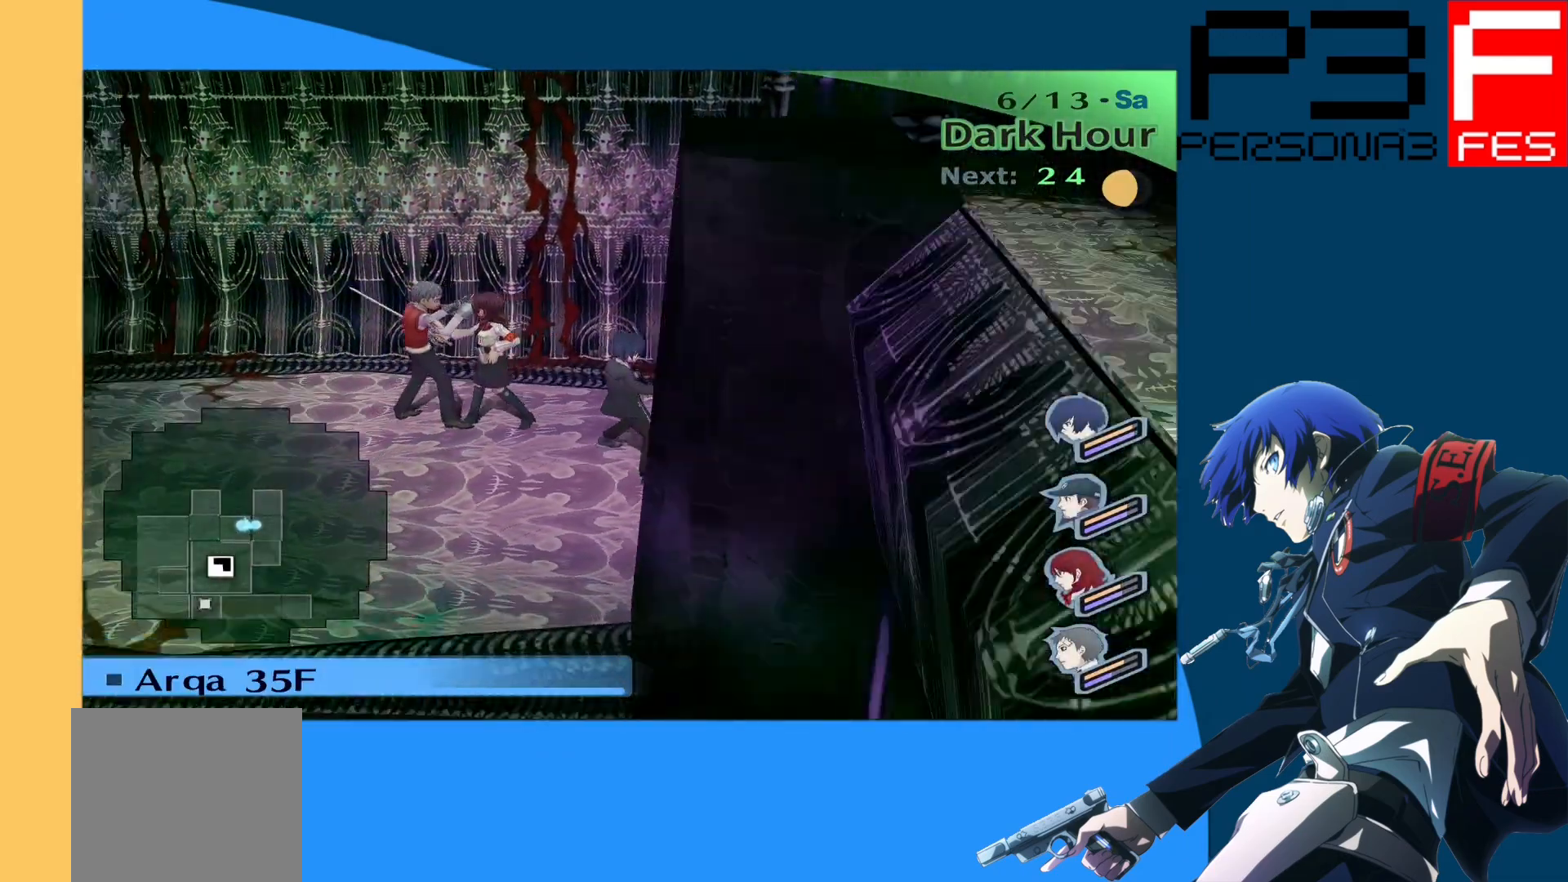
{"buttons": ["Y"], "left_stick": "center", "right_stick": "center", "events": [[367, "Y", "down"]]}
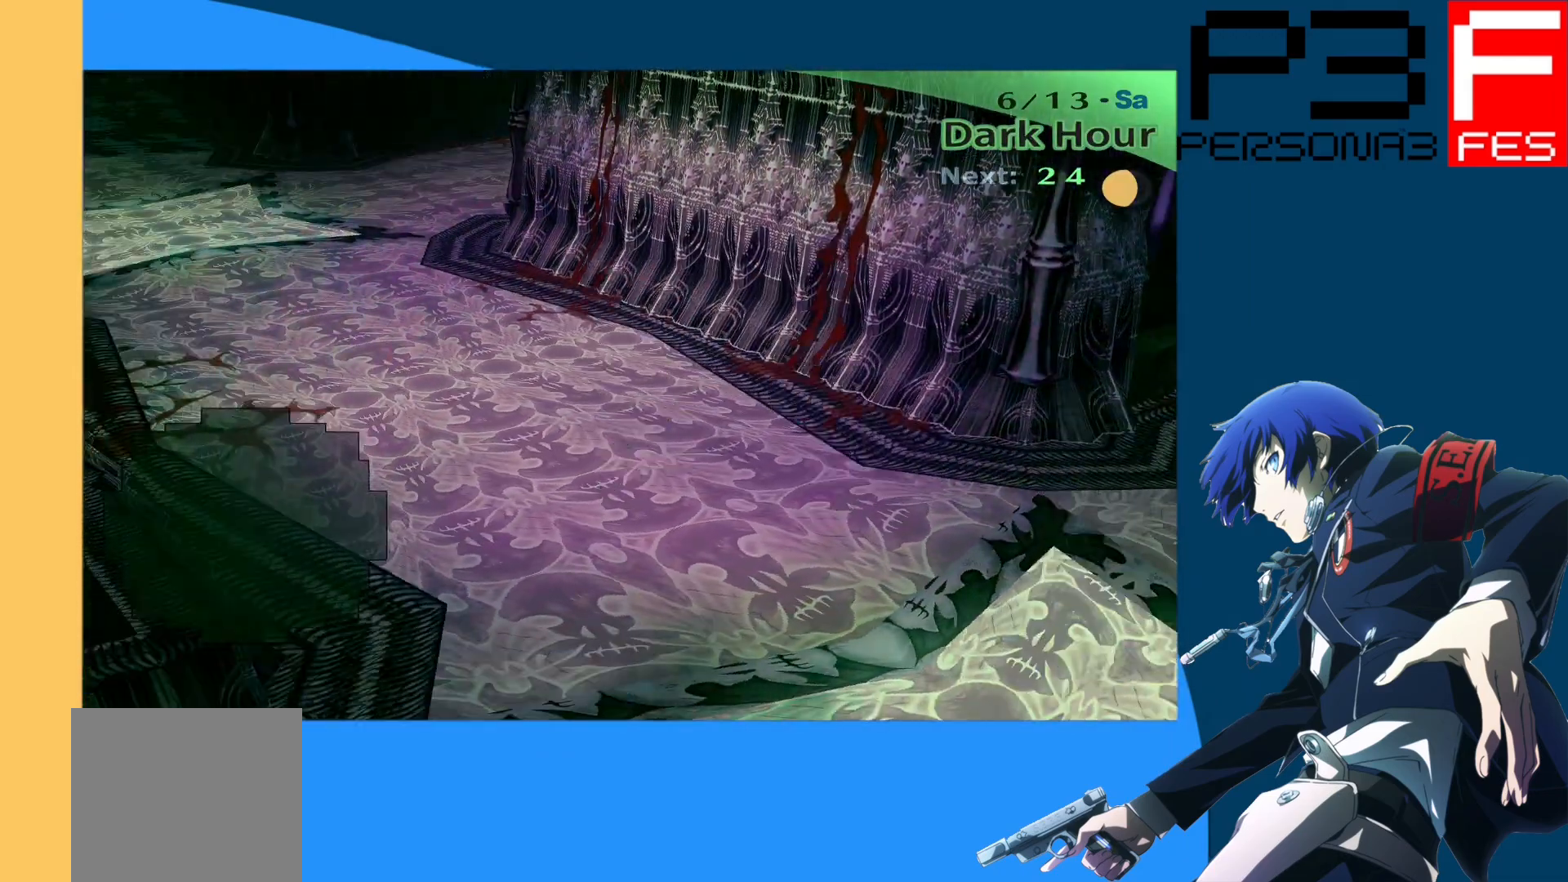
{"buttons": [], "left_stick": "center", "right_stick": "center", "events": [[50, "Y", "up"]]}